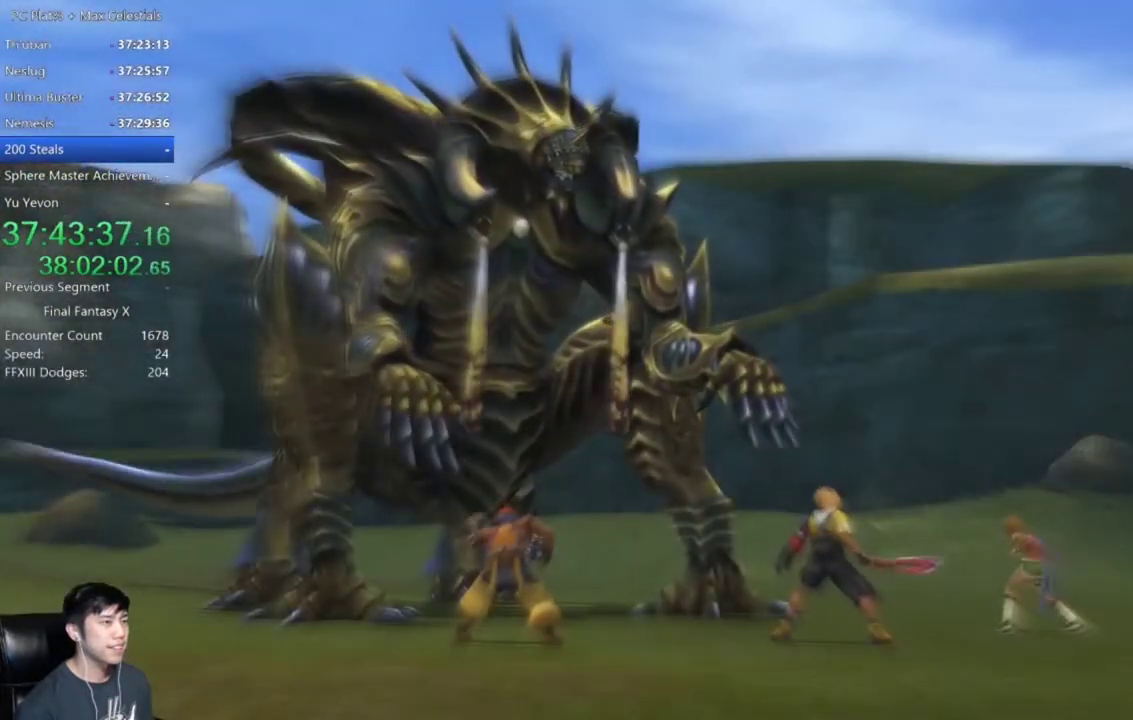
Gameplay with a controller (Xbox layout); each line is a JSON object with the inputs held at the frame after it. "events" lists button and stick changes between this image and that frame as [ms after this image, input, new state], when the widget could be followed in between.
{"buttons": [], "left_stick": "center", "right_stick": "center", "events": []}
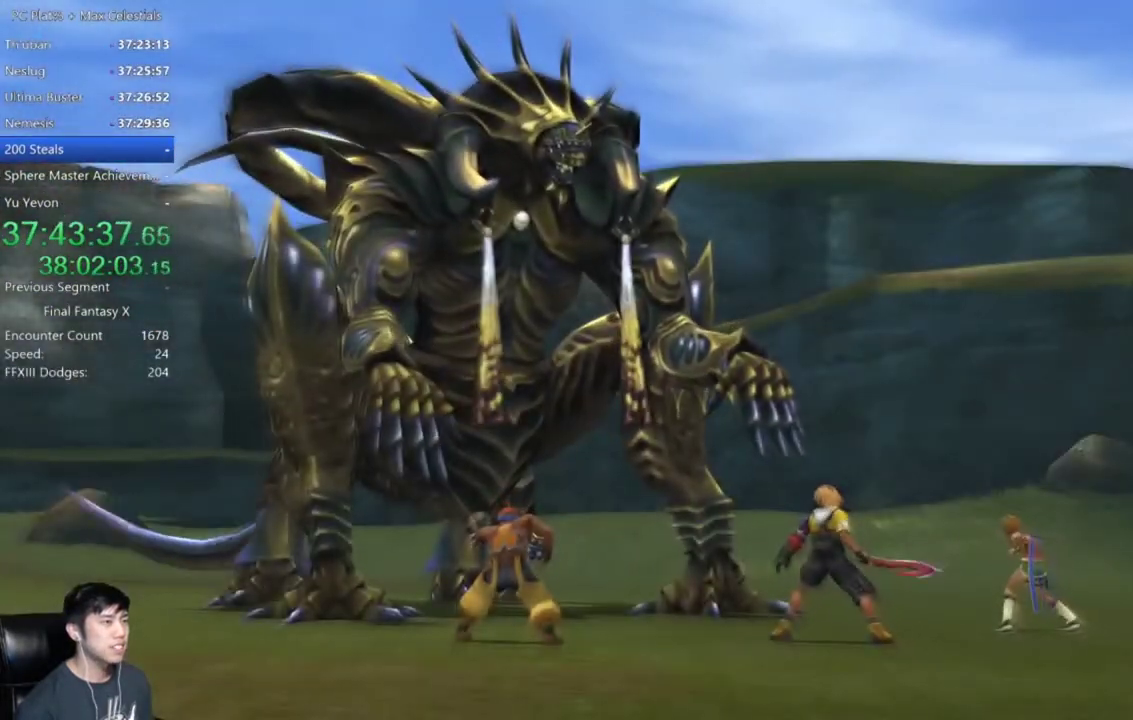
{"buttons": [], "left_stick": "center", "right_stick": "center", "events": [[434, "A", "down"], [500, "A", "up"]]}
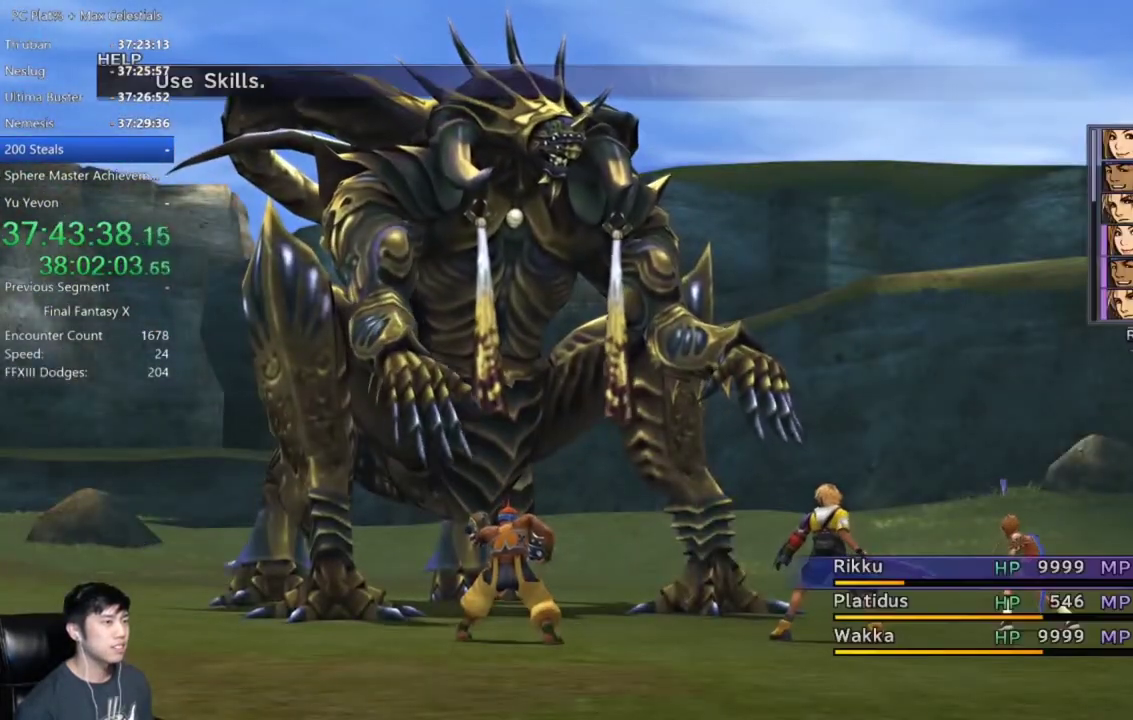
{"buttons": [], "left_stick": "center", "right_stick": "center", "events": [[301, "A", "down"], [367, "A", "up"]]}
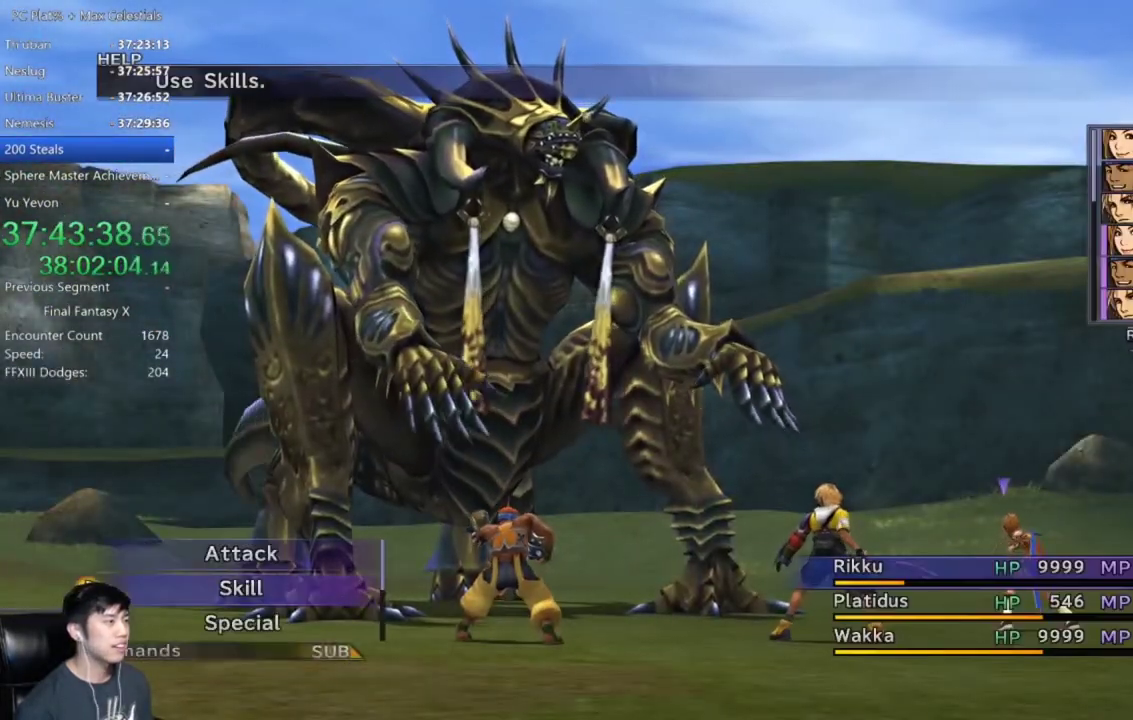
{"buttons": ["A"], "left_stick": "center", "right_stick": "center", "events": [[33, "A", "down"], [133, "A", "up"], [367, "A", "down"], [434, "A", "up"], [500, "A", "down"]]}
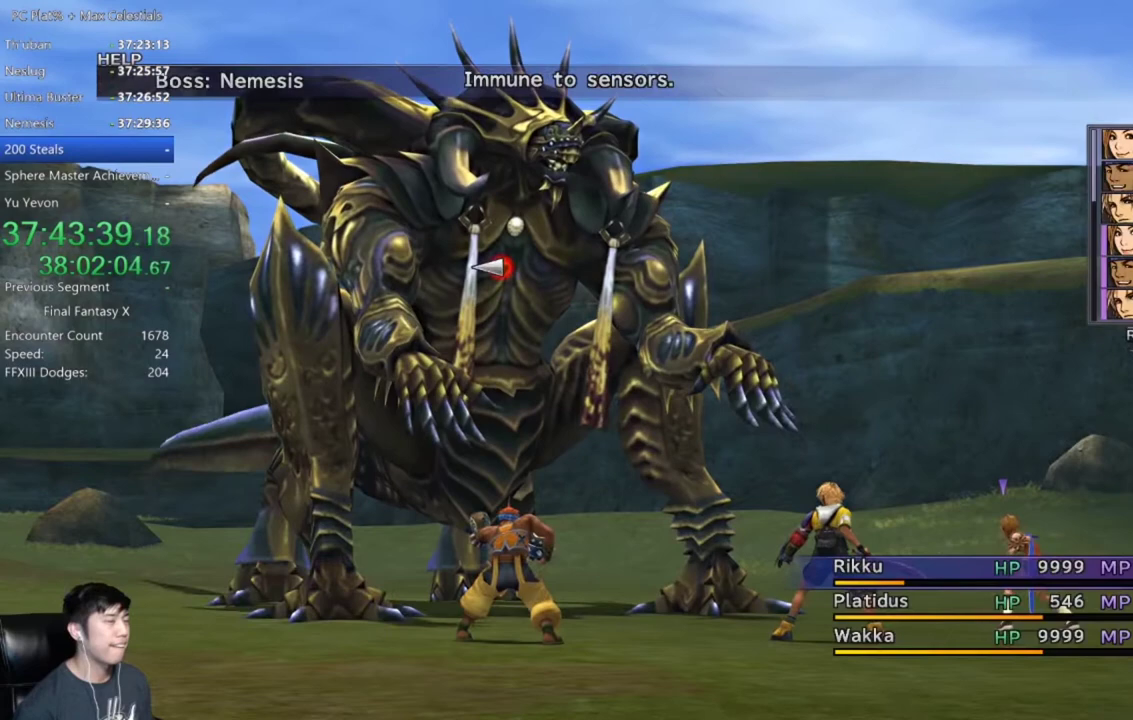
{"buttons": ["A"], "left_stick": "center", "right_stick": "center", "events": [[67, "A", "up"], [134, "A", "down"], [201, "A", "up"], [301, "A", "down"], [401, "A", "up"], [467, "A", "down"]]}
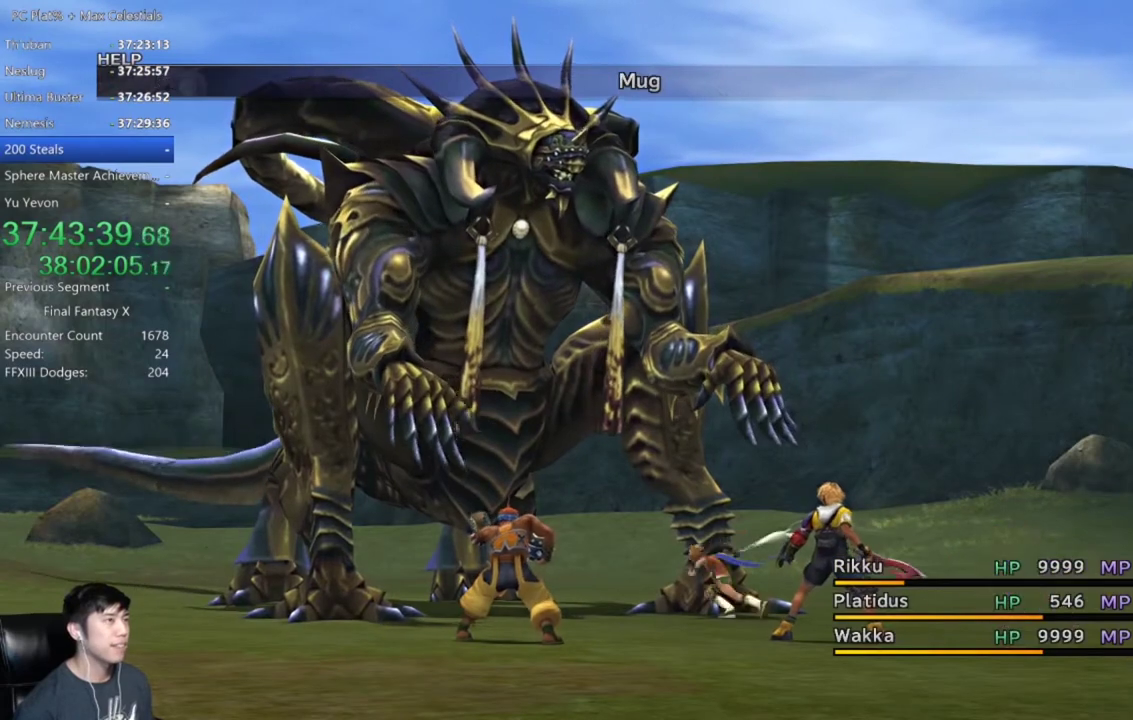
{"buttons": [], "left_stick": "center", "right_stick": "center", "events": [[67, "A", "up"], [133, "A", "down"], [200, "A", "up"], [434, "A", "down"], [500, "A", "up"]]}
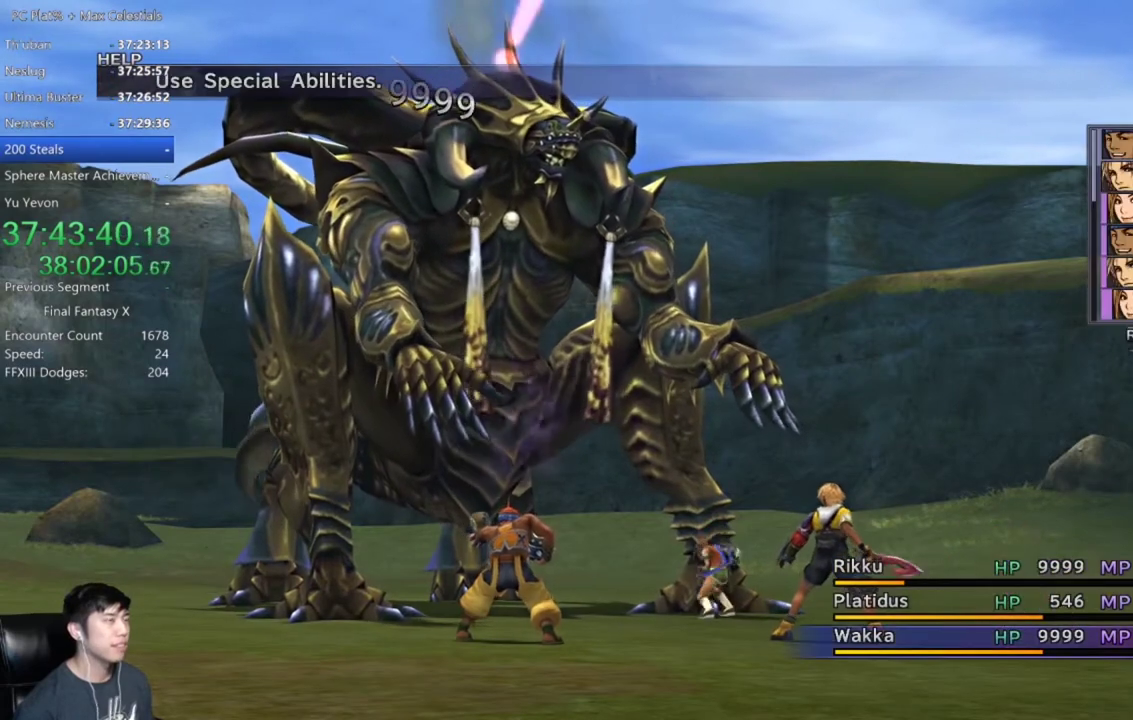
{"buttons": [], "left_stick": "center", "right_stick": "center", "events": []}
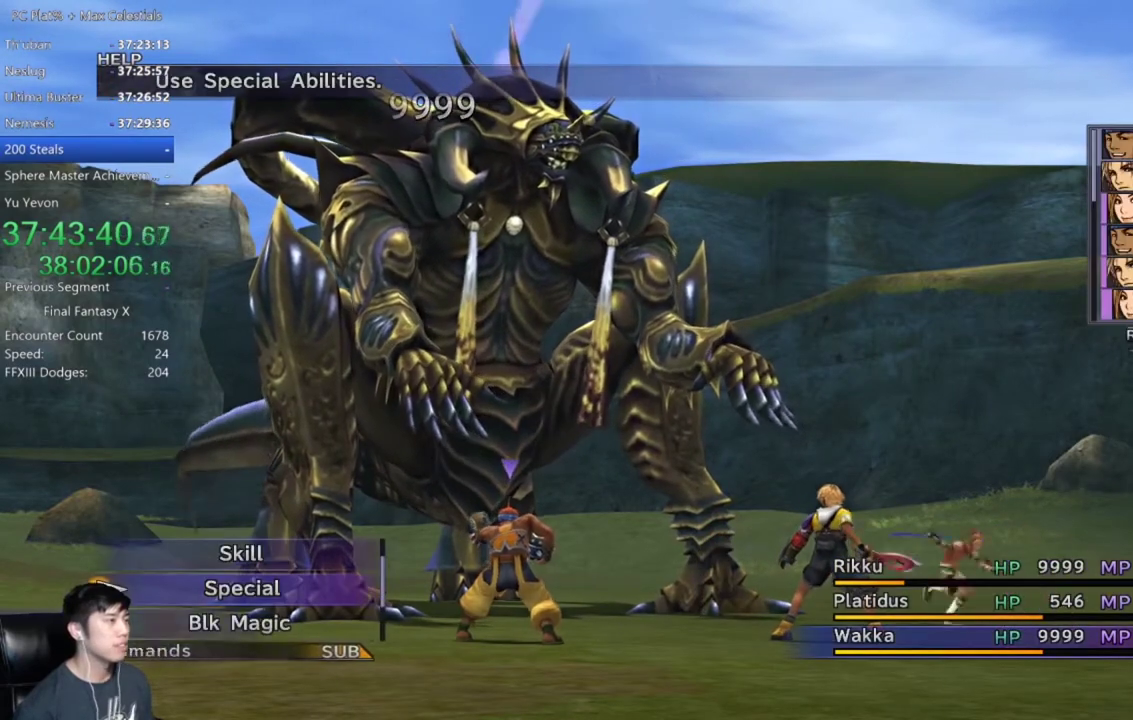
{"buttons": [], "left_stick": "center", "right_stick": "center", "events": [[267, "DPAD_UP", "down"], [367, "A", "down"], [367, "DPAD_UP", "up"], [434, "A", "up"]]}
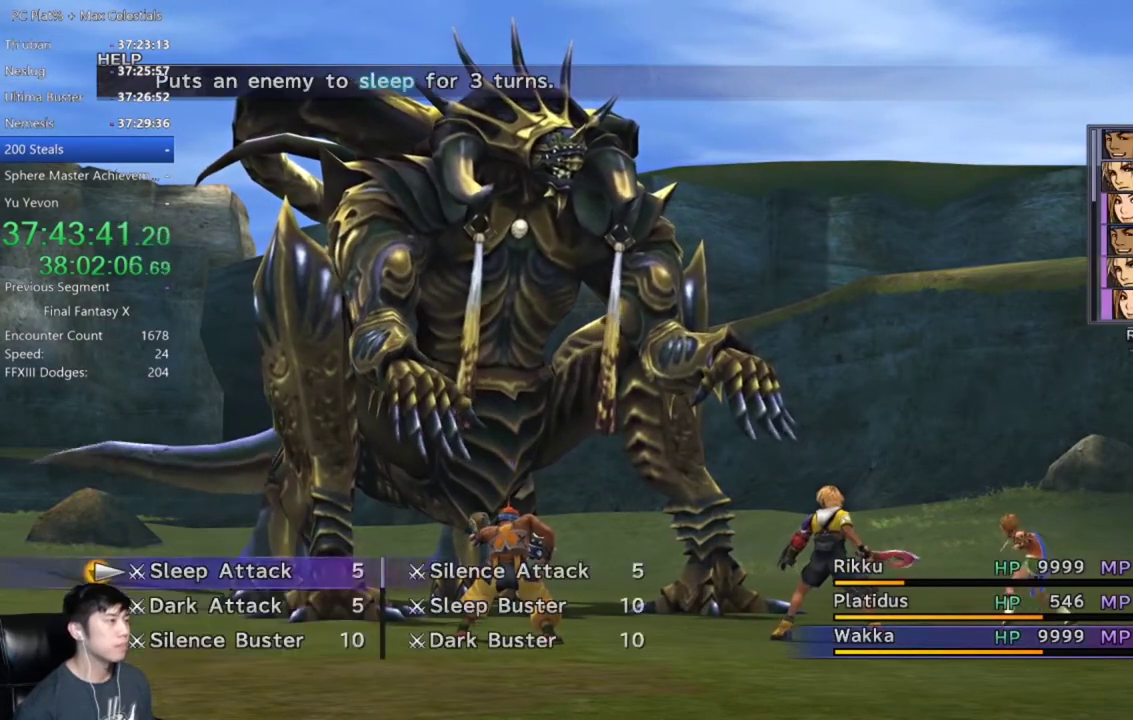
{"buttons": ["DPAD_DOWN"], "left_stick": "center", "right_stick": "center", "events": [[201, "DPAD_DOWN", "down"]]}
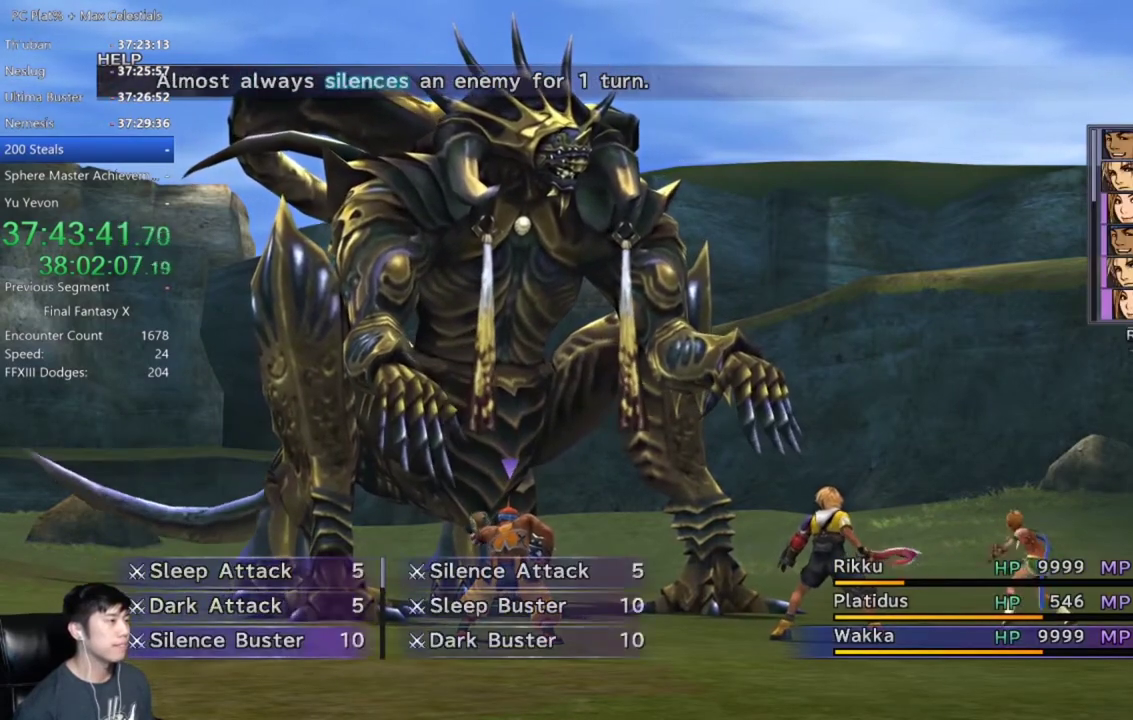
{"buttons": ["DPAD_DOWN"], "left_stick": "center", "right_stick": "center", "events": []}
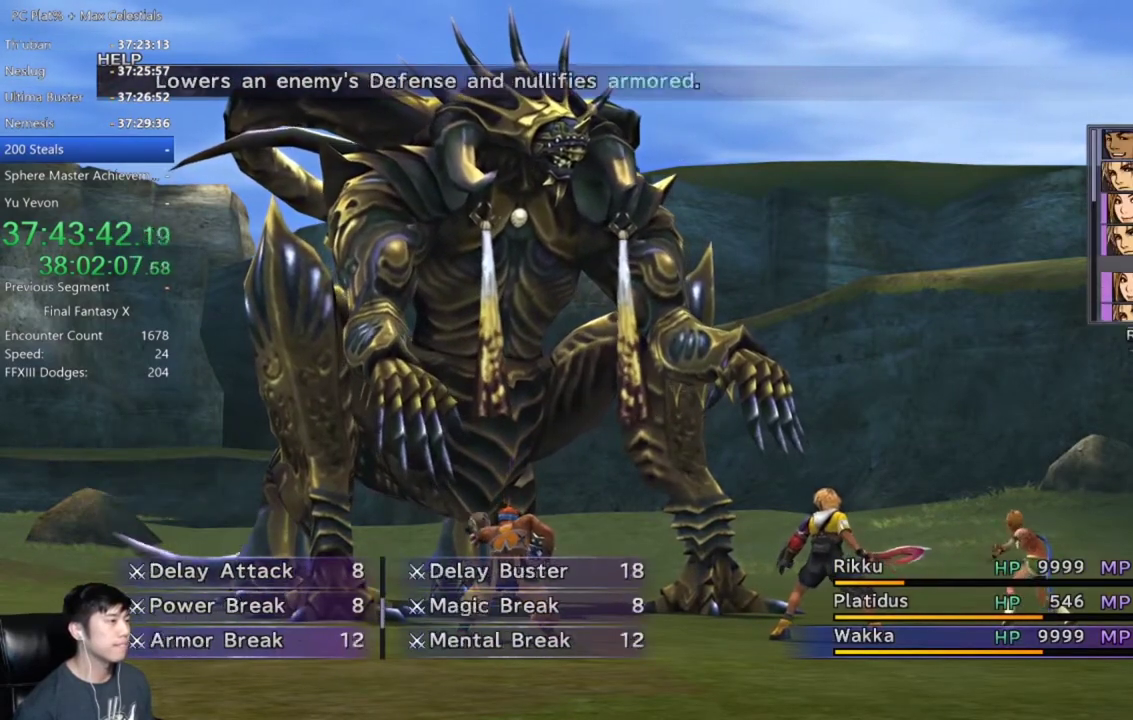
{"buttons": [], "left_stick": "center", "right_stick": "center", "events": [[401, "DPAD_DOWN", "up"]]}
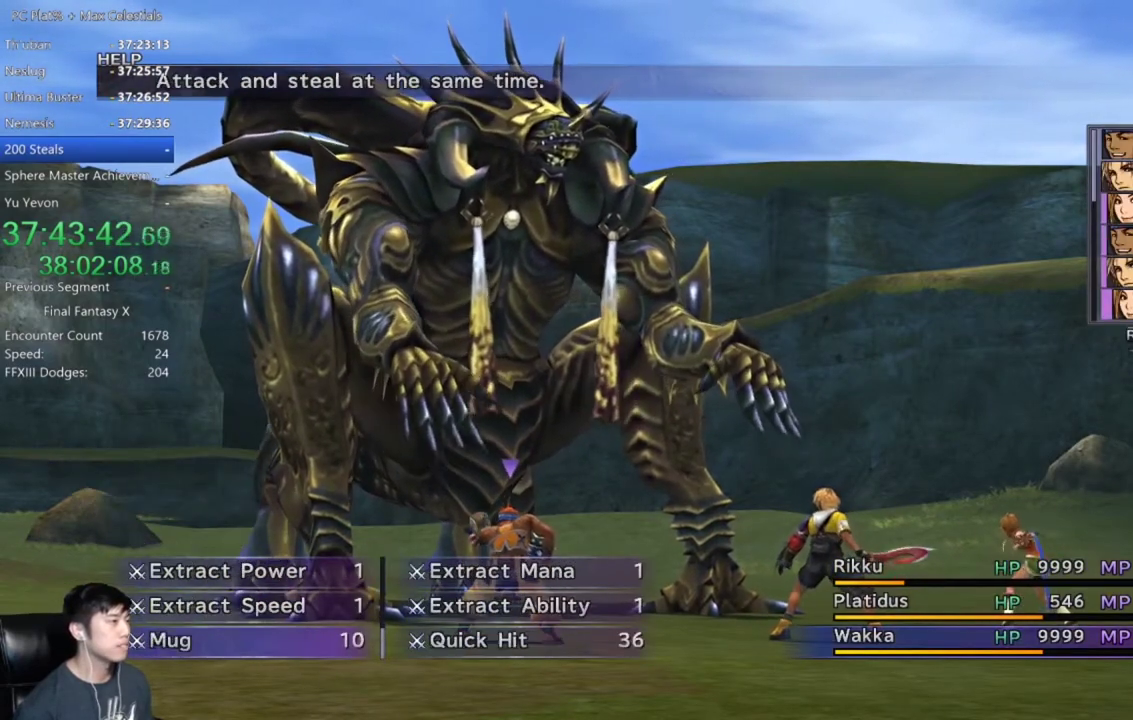
{"buttons": ["A"], "left_stick": "center", "right_stick": "center", "events": [[200, "A", "down"], [267, "A", "up"], [333, "A", "down"], [434, "A", "up"], [500, "A", "down"]]}
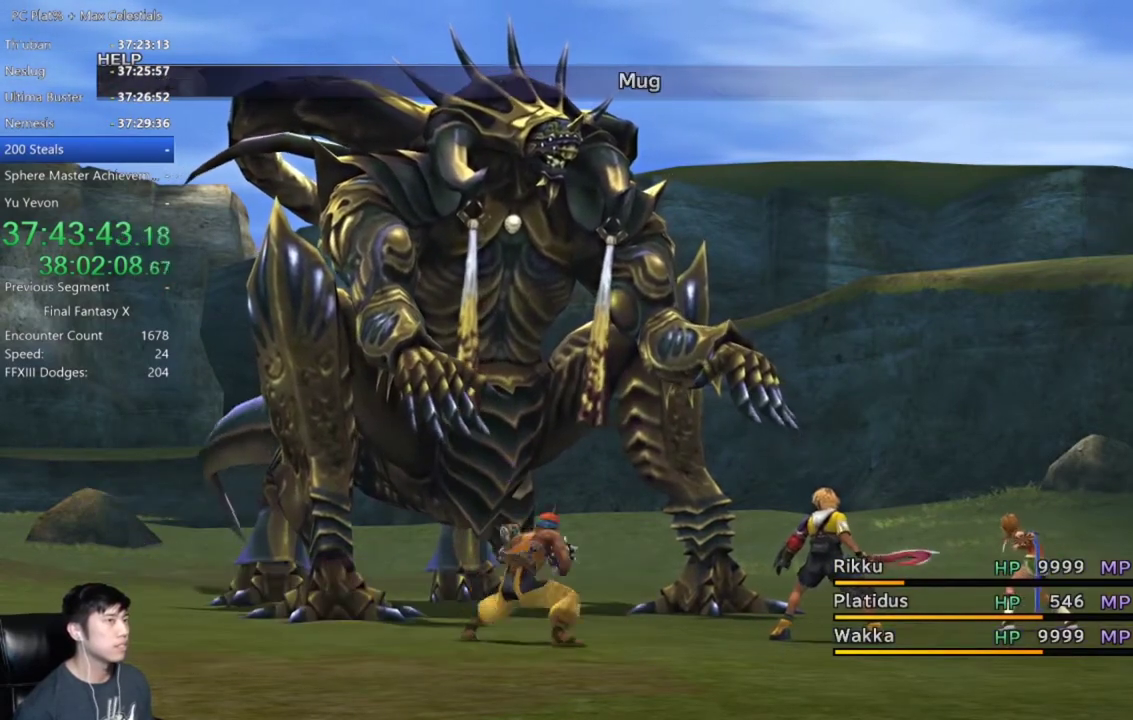
{"buttons": [], "left_stick": "center", "right_stick": "center", "events": [[67, "A", "up"], [201, "A", "down"], [267, "A", "up"], [367, "A", "down"], [434, "A", "up"]]}
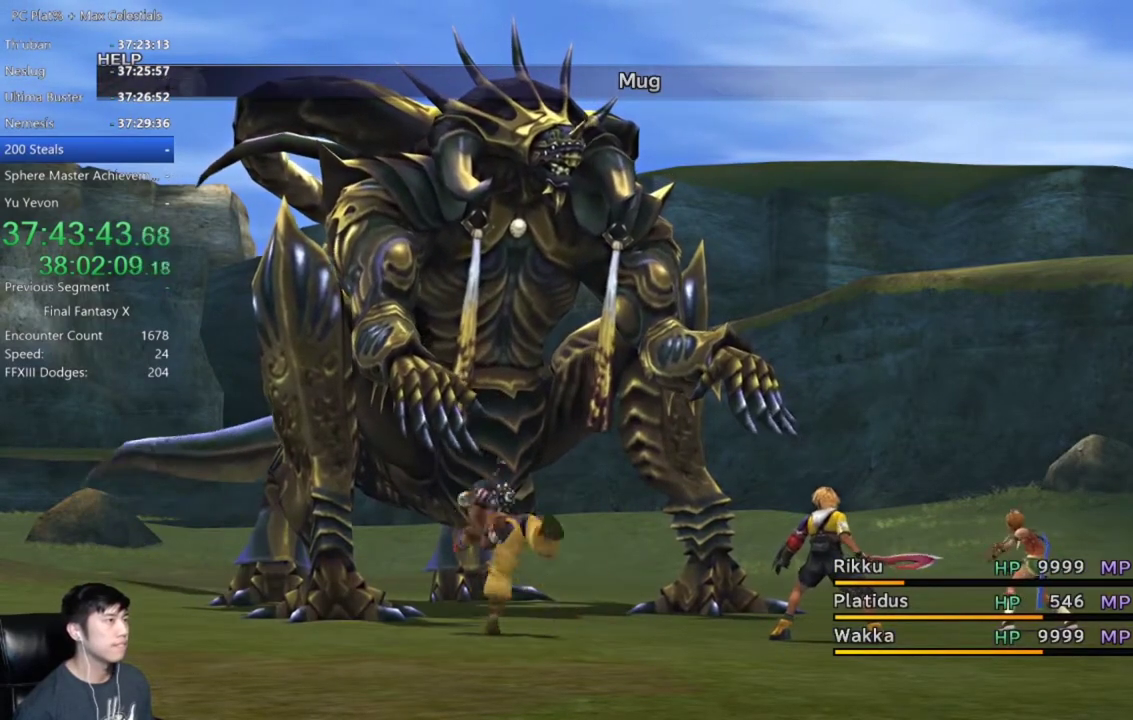
{"buttons": [], "left_stick": "center", "right_stick": "center", "events": [[33, "A", "down"], [100, "A", "up"], [200, "A", "down"], [267, "A", "up"], [367, "A", "down"], [434, "A", "up"]]}
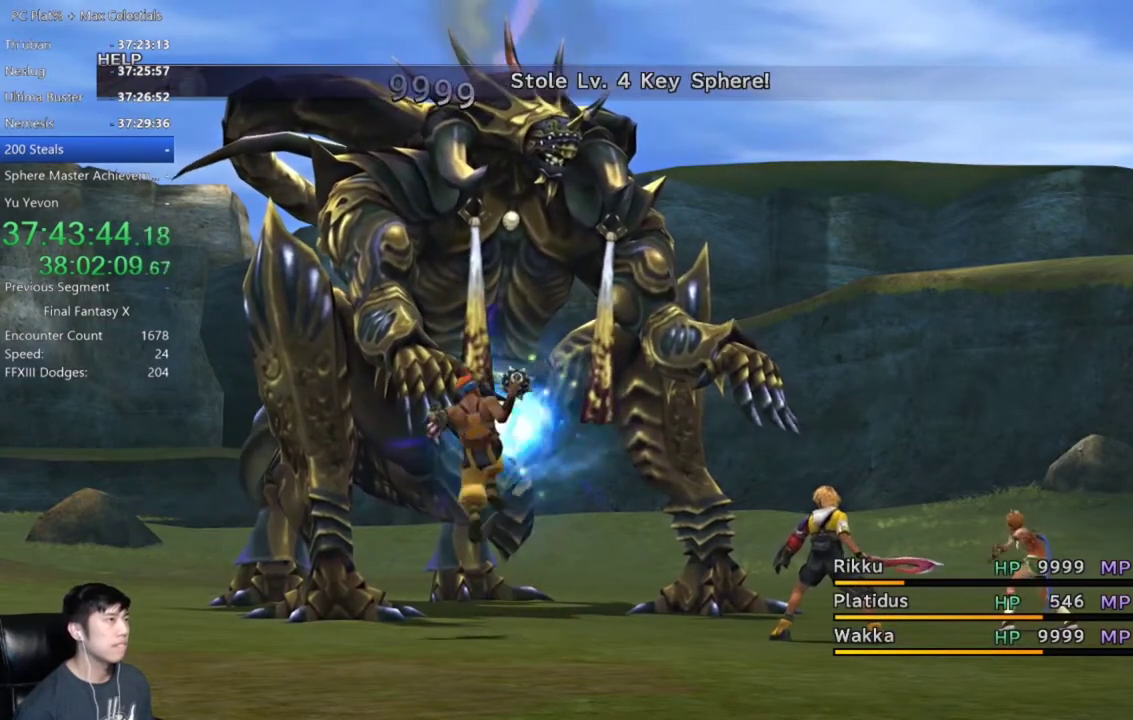
{"buttons": [], "left_stick": "center", "right_stick": "center", "events": [[34, "A", "down"], [100, "A", "up"], [201, "A", "down"], [267, "A", "up"], [367, "A", "down"], [434, "A", "up"]]}
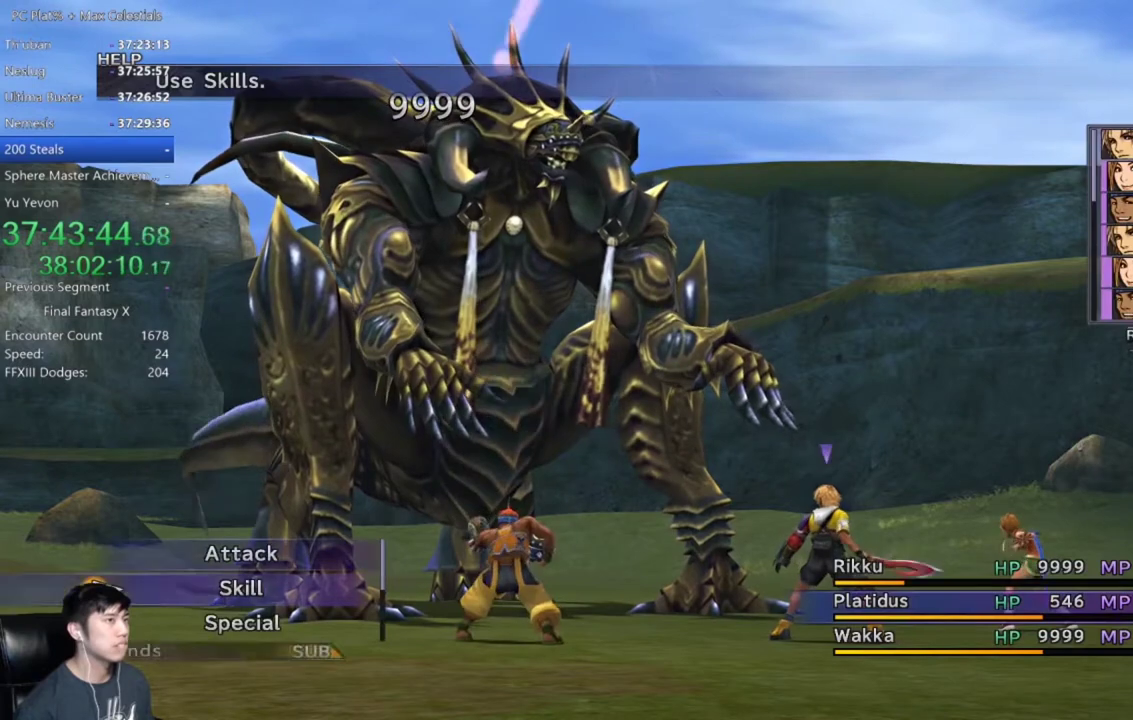
{"buttons": ["A"], "left_stick": "center", "right_stick": "center", "events": [[333, "A", "down"], [434, "A", "up"], [500, "A", "down"]]}
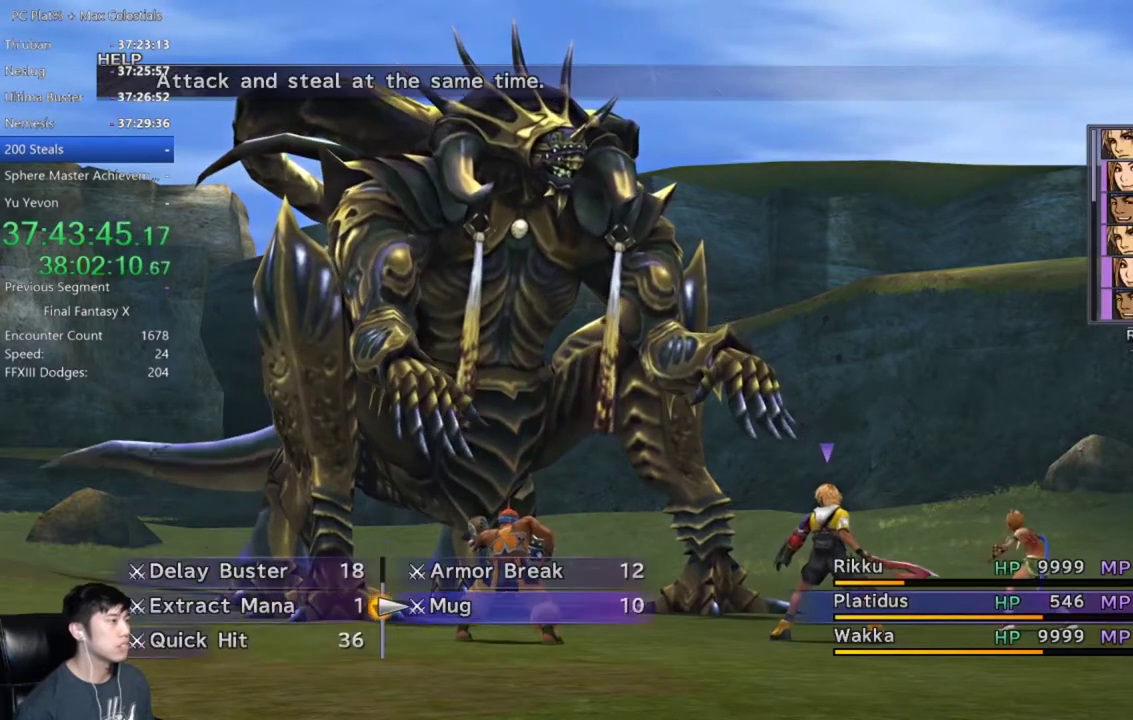
{"buttons": ["A"], "left_stick": "center", "right_stick": "center", "events": [[67, "A", "up"], [167, "A", "down"], [234, "A", "up"], [301, "A", "down"], [367, "A", "up"], [467, "A", "down"]]}
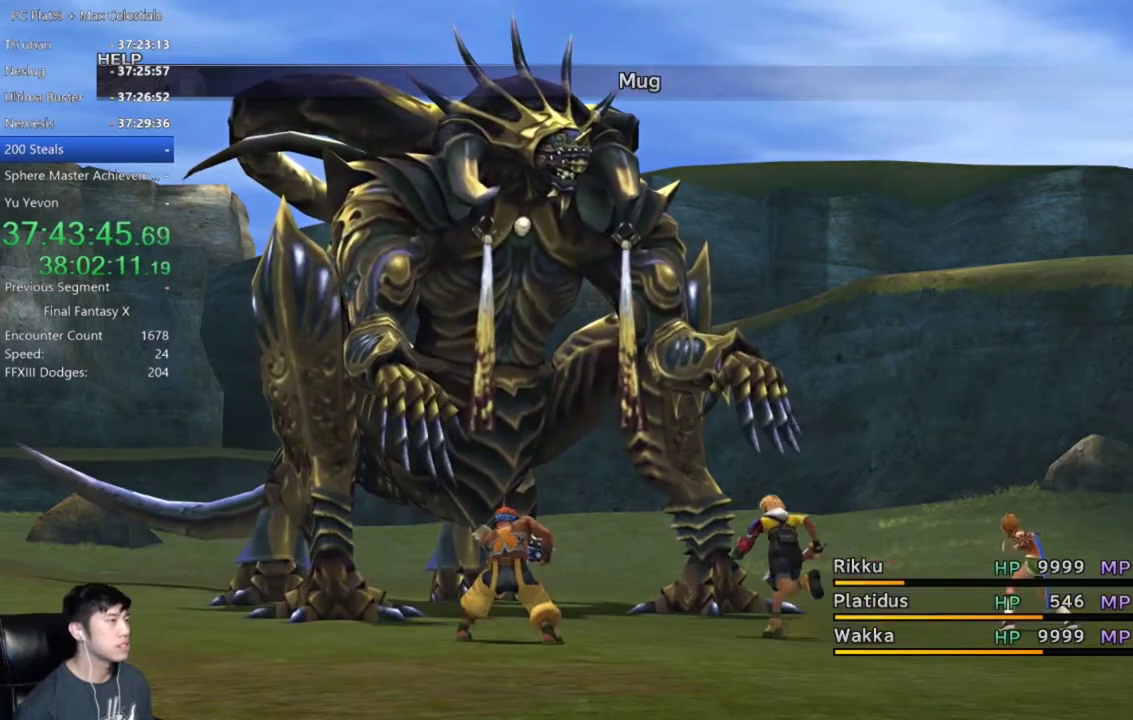
{"buttons": [], "left_stick": "center", "right_stick": "center", "events": [[67, "A", "up"], [233, "A", "down"], [300, "A", "up"], [367, "A", "down"], [467, "A", "up"]]}
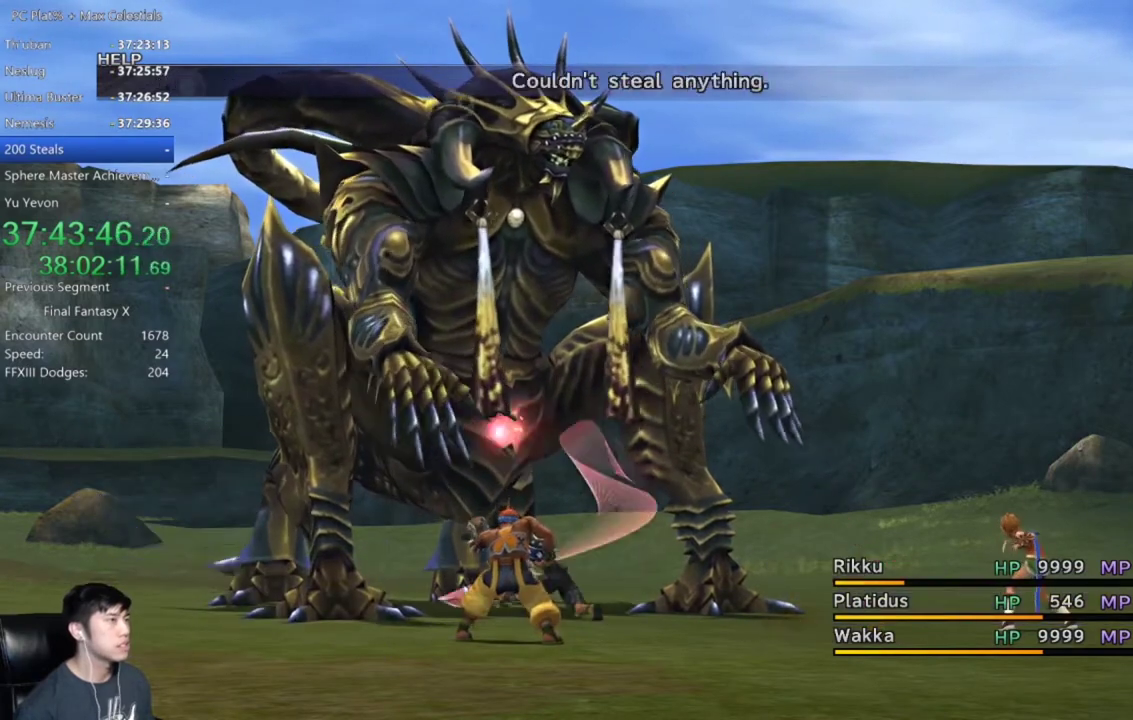
{"buttons": [], "left_stick": "center", "right_stick": "center", "events": [[67, "A", "down"], [134, "A", "up"], [234, "A", "down"], [301, "A", "up"], [367, "A", "down"], [467, "A", "up"]]}
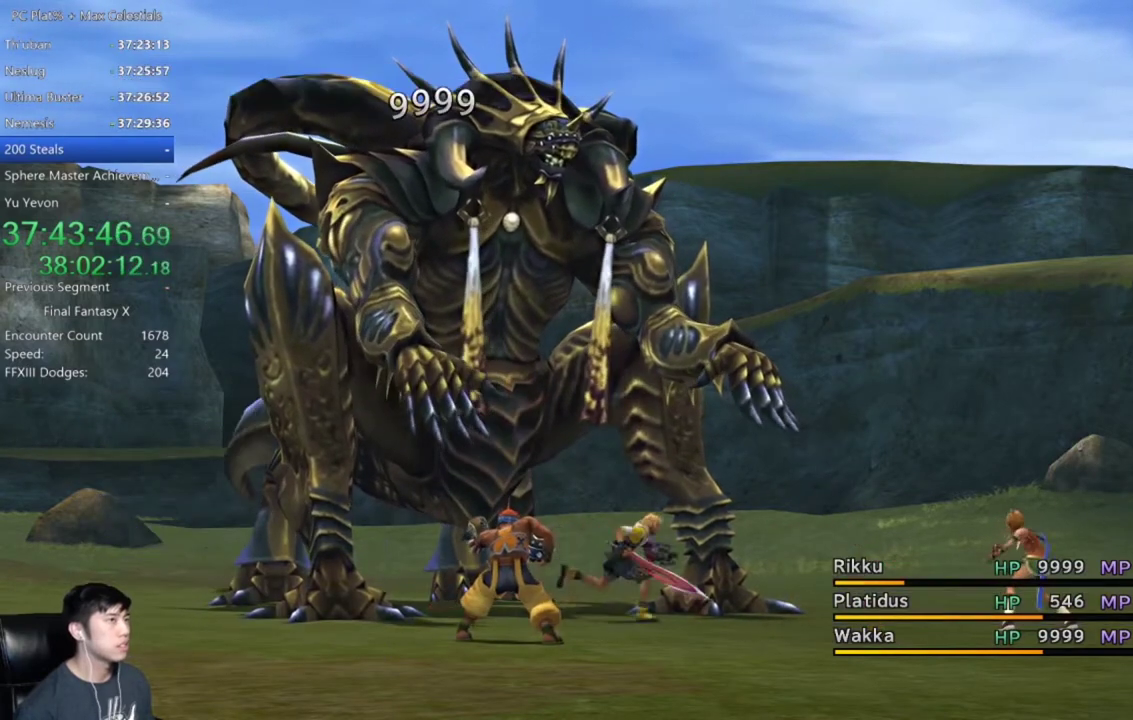
{"buttons": [], "left_stick": "center", "right_stick": "center", "events": [[67, "A", "down"], [133, "A", "up"]]}
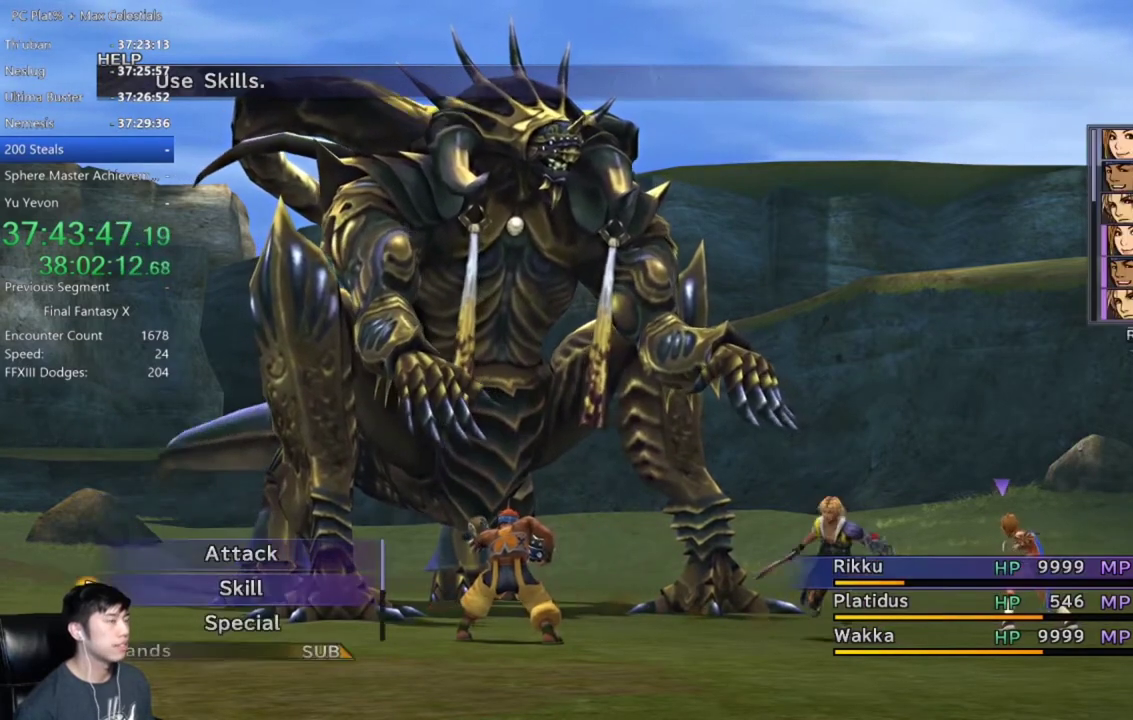
{"buttons": ["A"], "left_stick": "center", "right_stick": "center", "events": [[34, "A", "down"], [100, "A", "up"], [334, "A", "down"], [401, "A", "up"], [467, "A", "down"]]}
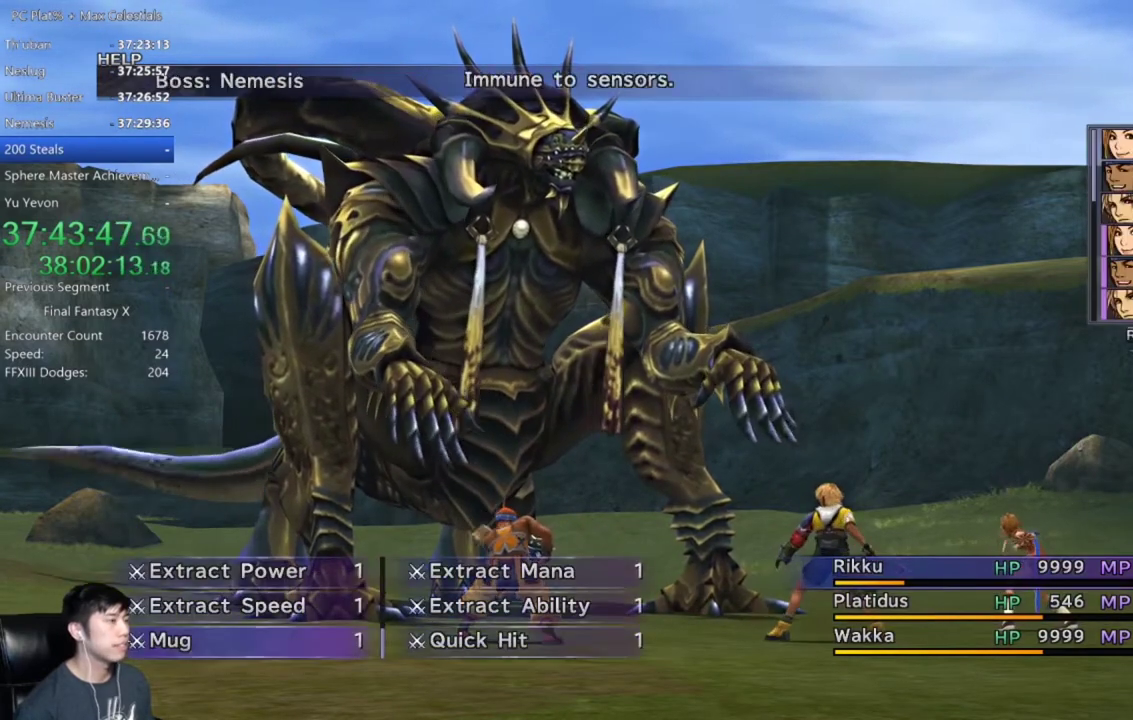
{"buttons": [], "left_stick": "center", "right_stick": "center", "events": [[33, "A", "up"], [100, "A", "down"], [167, "A", "up"], [267, "A", "down"], [334, "A", "up"]]}
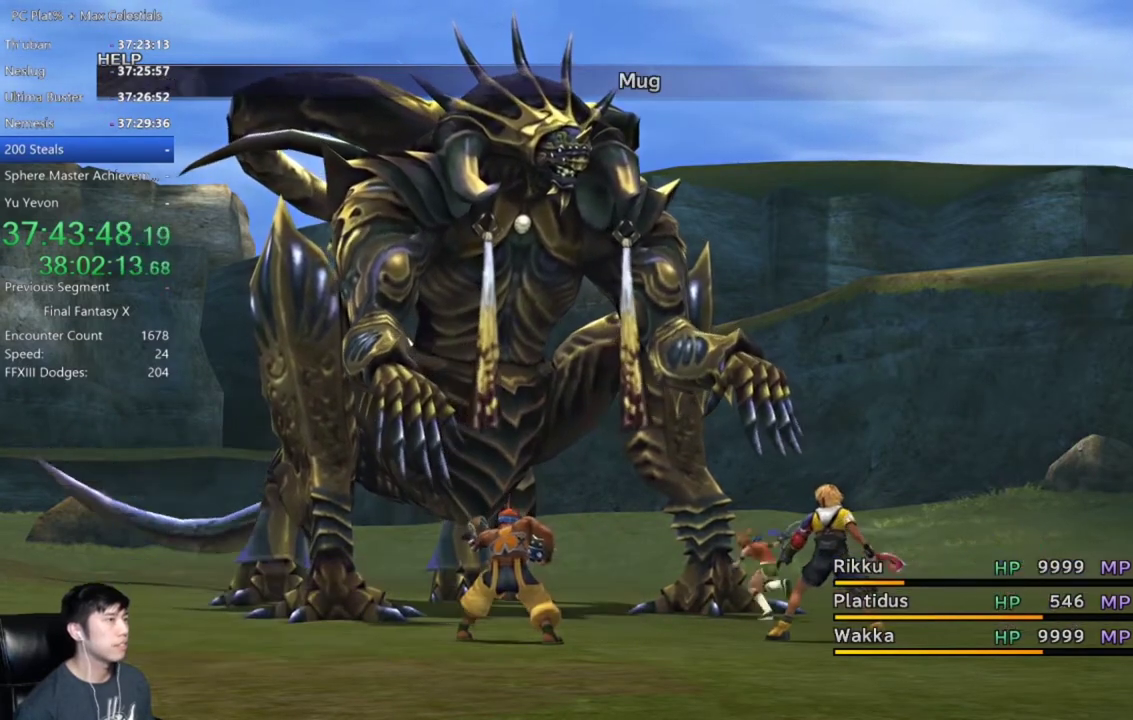
{"buttons": [], "left_stick": "center", "right_stick": "center", "events": [[167, "A", "down"], [234, "A", "up"], [367, "A", "down"], [434, "A", "up"]]}
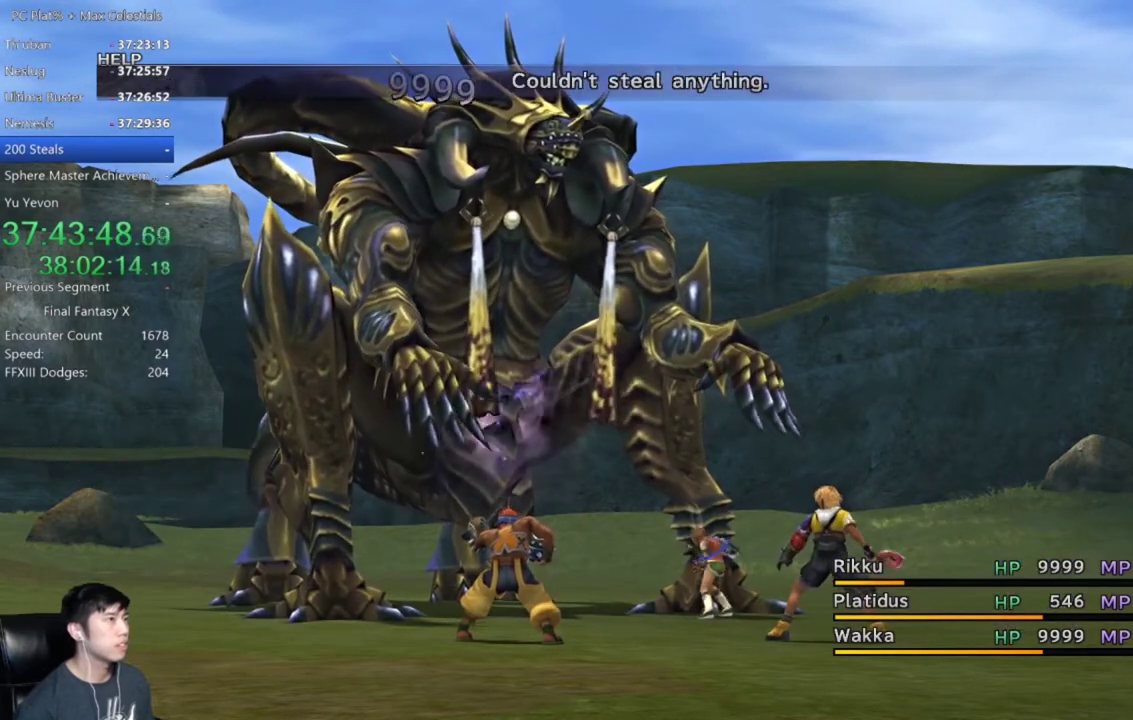
{"buttons": ["A"], "left_stick": "center", "right_stick": "center", "events": [[33, "A", "down"], [133, "A", "up"], [200, "A", "down"], [267, "A", "up"], [367, "A", "down"], [434, "A", "up"], [500, "A", "down"]]}
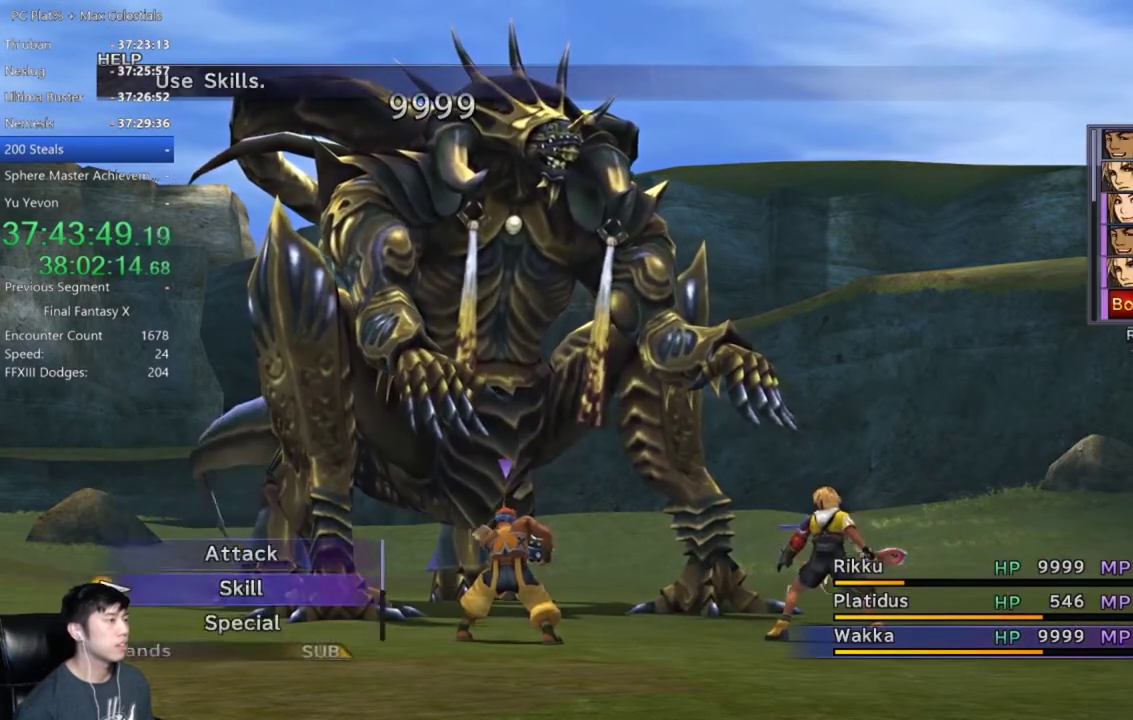
{"buttons": ["A"], "left_stick": "center", "right_stick": "center", "events": [[100, "A", "up"], [167, "A", "down"], [234, "A", "up"], [334, "A", "down"], [401, "A", "up"], [467, "A", "down"]]}
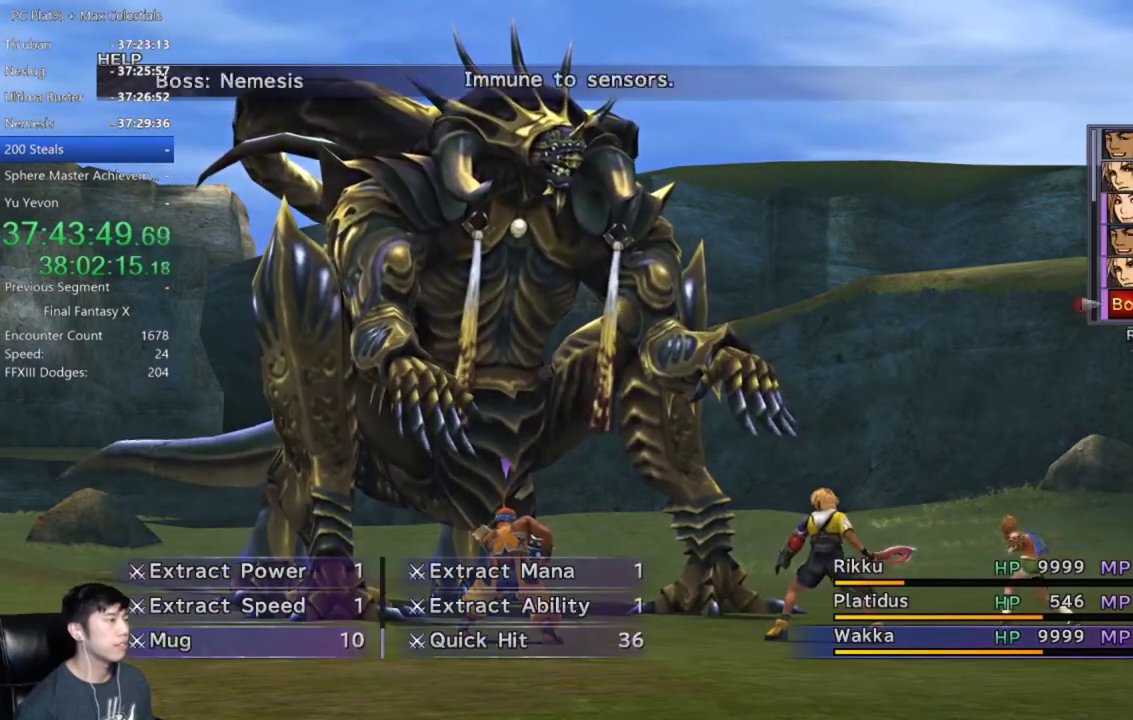
{"buttons": [], "left_stick": "center", "right_stick": "center", "events": [[33, "A", "up"], [100, "A", "down"], [200, "A", "up"]]}
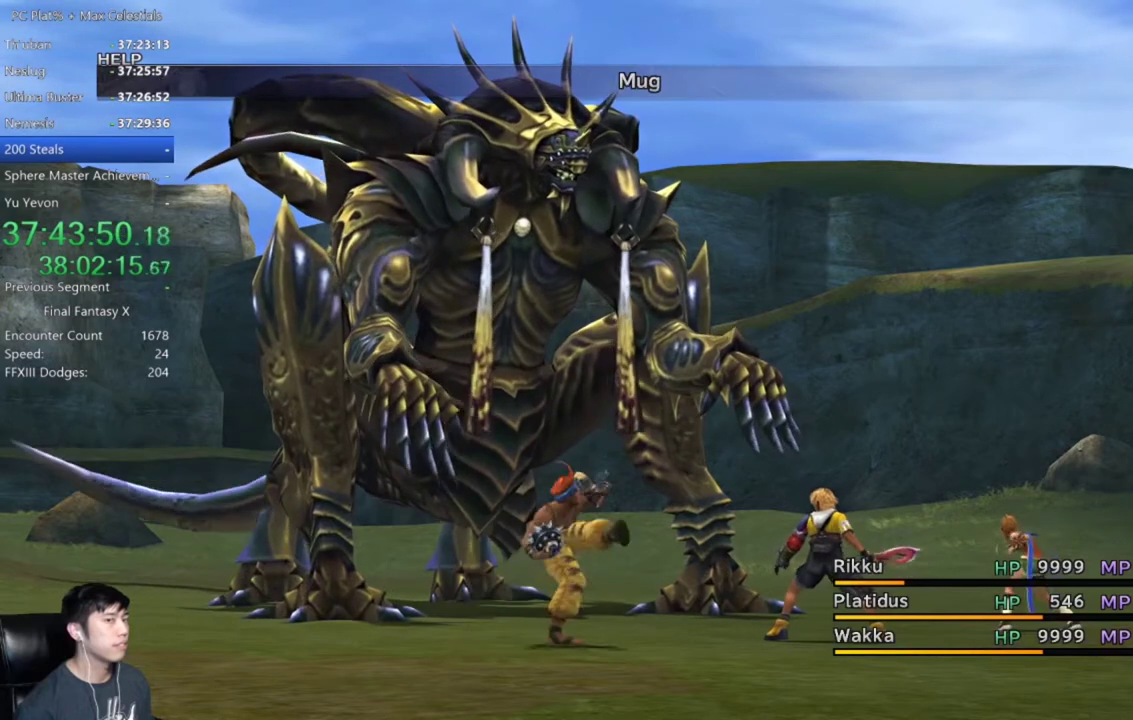
{"buttons": [], "left_stick": "center", "right_stick": "center", "events": [[367, "A", "down"], [467, "A", "up"]]}
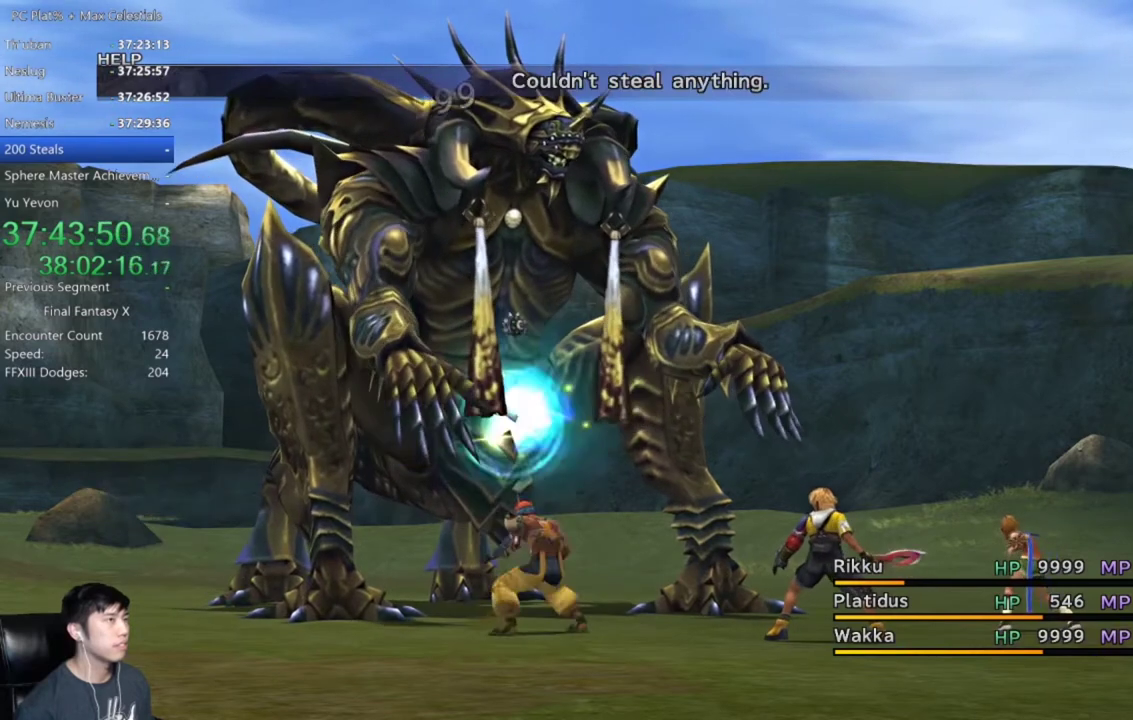
{"buttons": [], "left_stick": "center", "right_stick": "center", "events": [[67, "A", "down"], [133, "A", "up"], [233, "A", "down"], [300, "A", "up"], [367, "A", "down"], [467, "A", "up"]]}
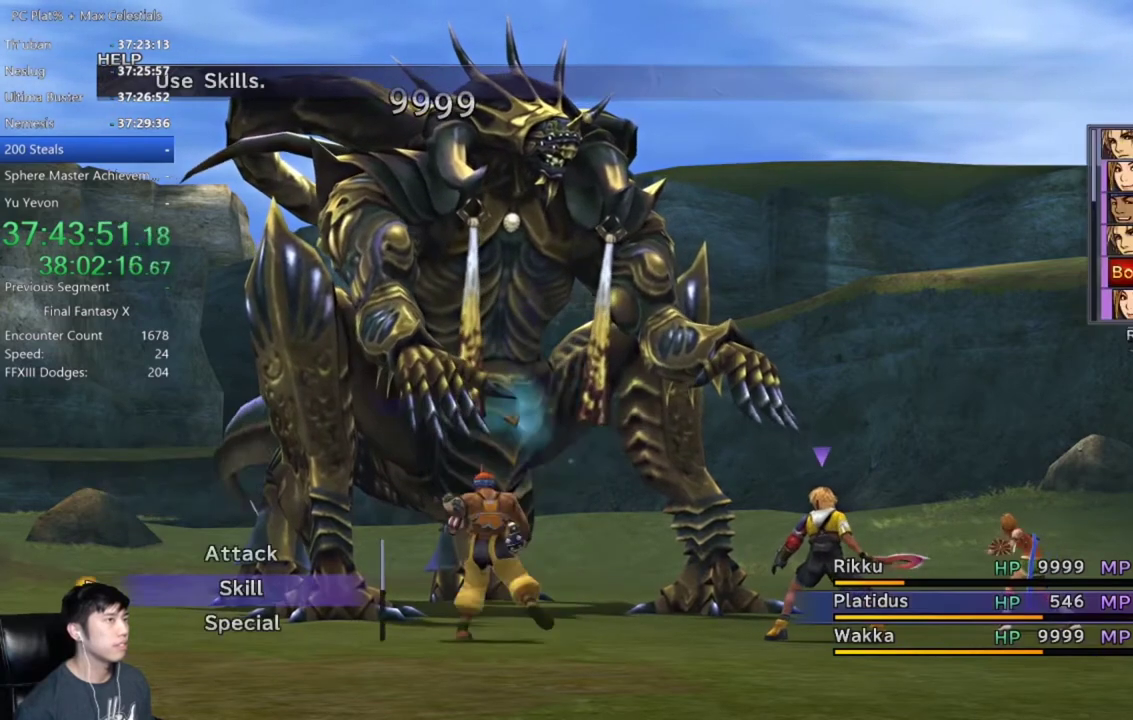
{"buttons": ["A"], "left_stick": "center", "right_stick": "center", "events": [[34, "A", "down"], [100, "A", "up"], [201, "A", "down"], [267, "A", "up"], [367, "A", "down"], [434, "A", "up"], [501, "A", "down"]]}
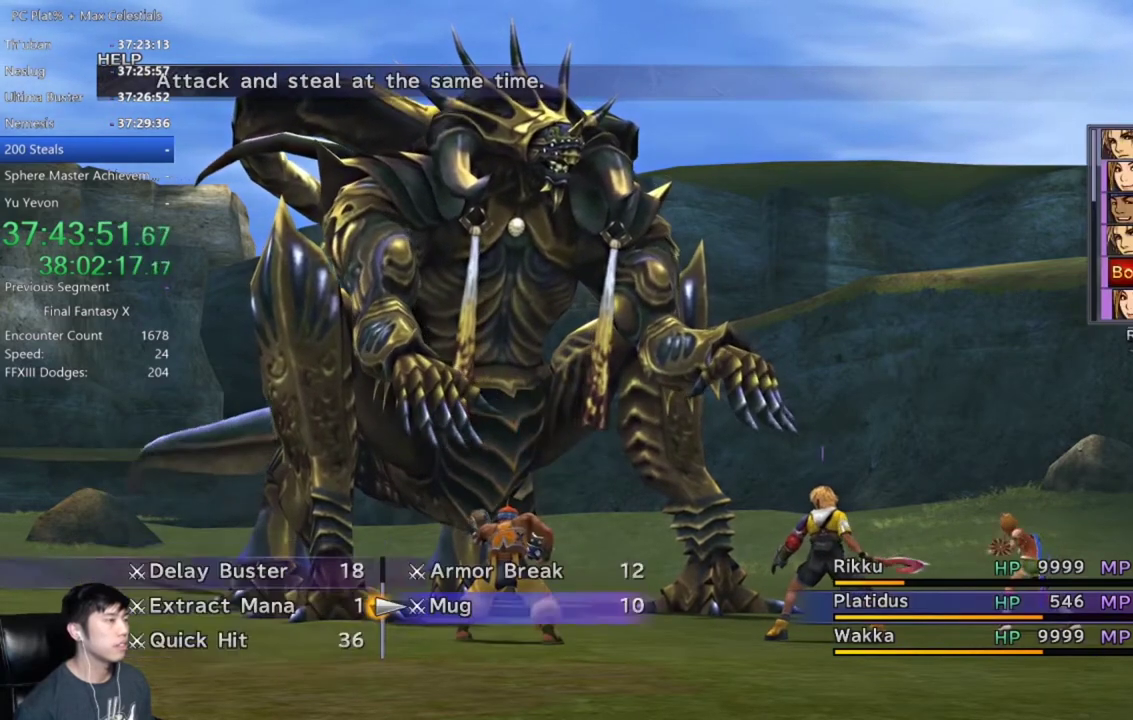
{"buttons": ["A"], "left_stick": "center", "right_stick": "center", "events": [[100, "A", "up"], [167, "A", "down"], [233, "A", "up"], [300, "A", "down"]]}